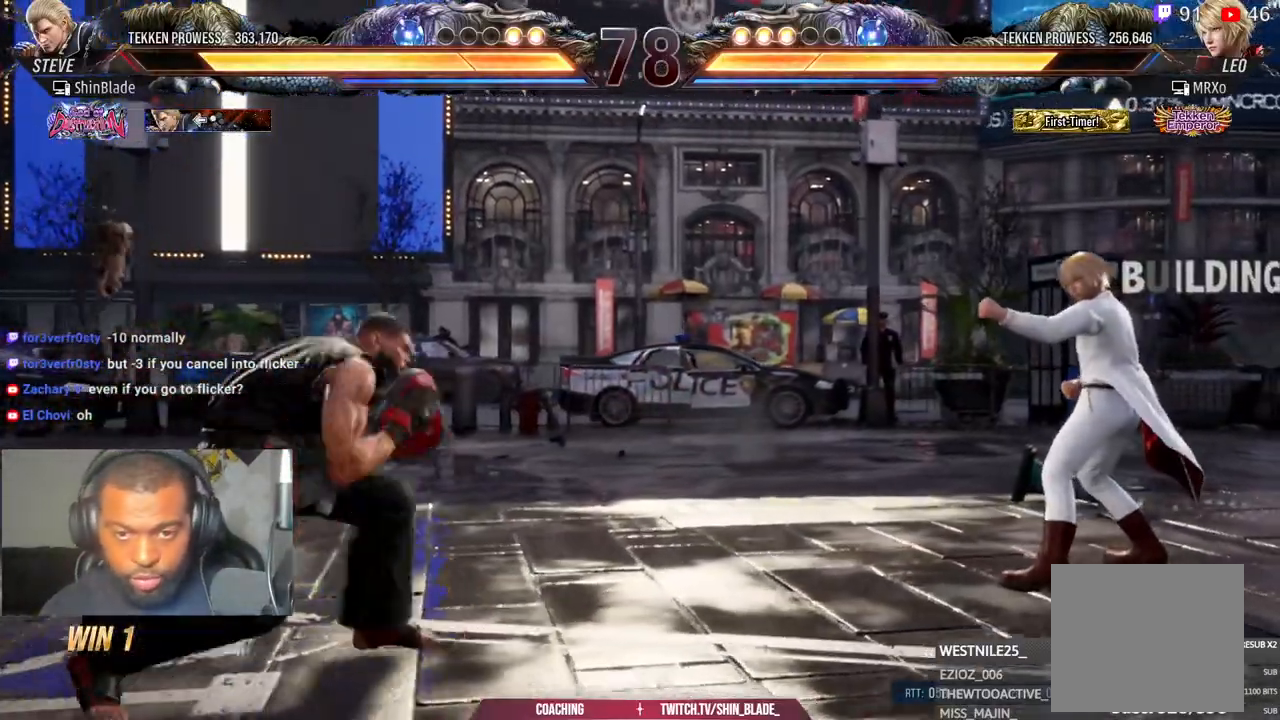
Gameplay with a controller (PlayStation layout); each line is a JSON object with the inputs held at the frame after it (dt_ms = milliseconds from this image to that frame). "events" lists button and stick changes between this image and that frame as [ms after this image, input, new state], when the widget could be followed in between.
{"dt_ms": 500, "buttons": ["DPAD_RIGHT"], "left_stick": "center", "right_stick": "center", "events": [[17, "DPAD_LEFT", "up"], [117, "DPAD_RIGHT", "down"], [200, "DPAD_RIGHT", "up"], [200, "left_stick", "down"], [250, "DPAD_RIGHT", "down"], [317, "DPAD_RIGHT", "up"], [400, "DPAD_RIGHT", "down"], [417, "DPAD_RIGHT", "up"], [450, "DPAD_RIGHT", "down"], [450, "left_stick", "center"]]}
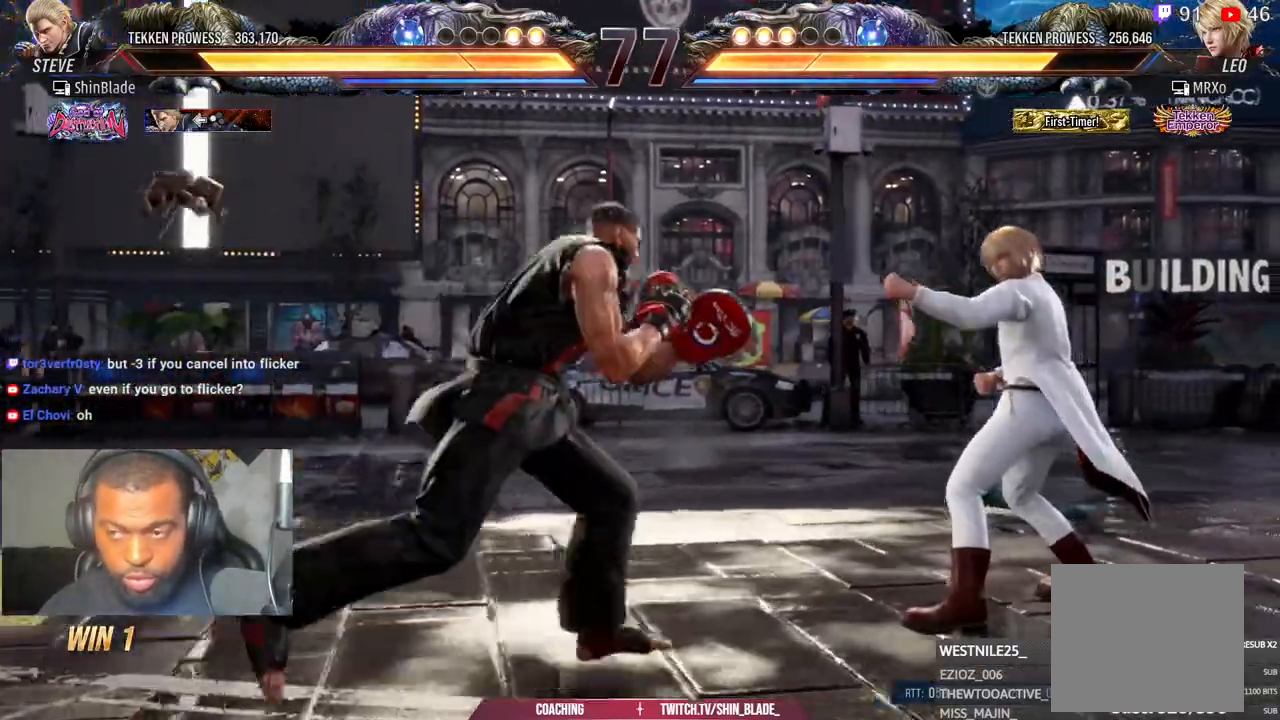
{"dt_ms": 500, "buttons": ["SQUARE", "TRIANGLE"], "left_stick": "down", "right_stick": "center", "events": [[67, "TRIANGLE", "down"], [200, "DPAD_RIGHT", "up"], [200, "TRIANGLE", "up"], [300, "TRIANGLE", "down"], [317, "SQUARE", "down"], [367, "TRIANGLE", "up"], [417, "SQUARE", "up"], [450, "left_stick", "down"], [483, "TRIANGLE", "down"], [500, "SQUARE", "down"]]}
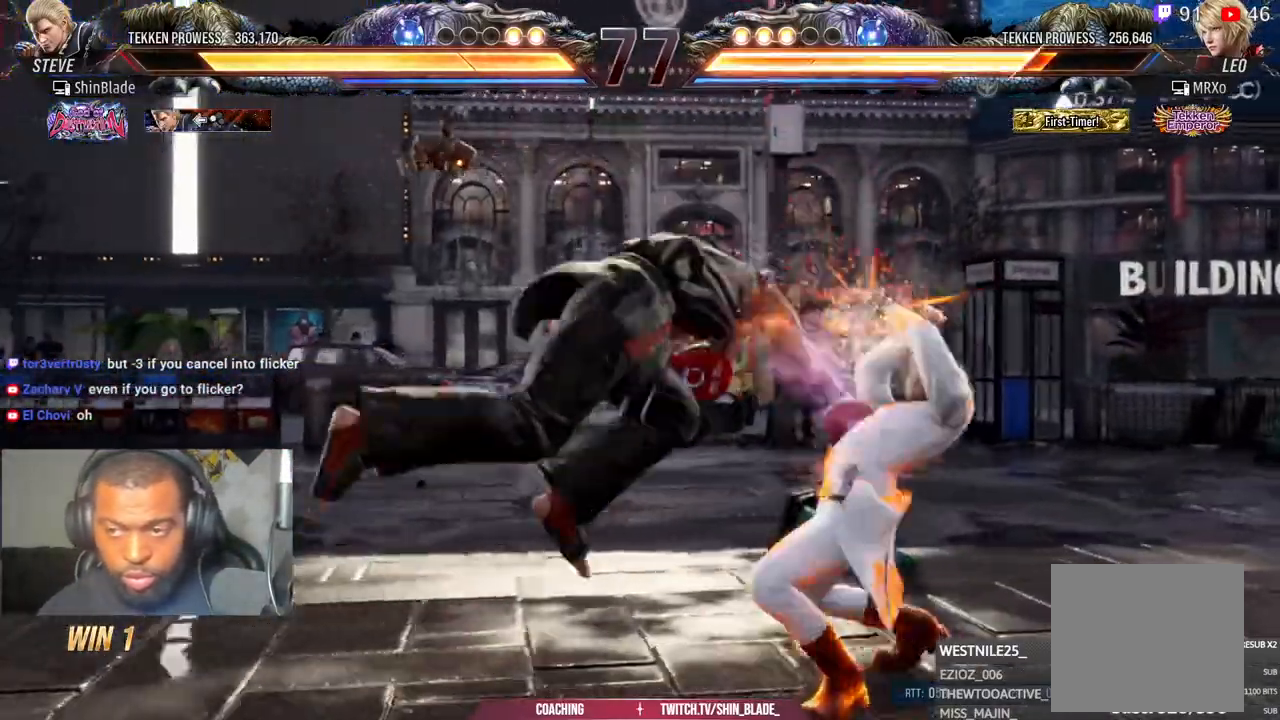
{"dt_ms": 500, "buttons": ["DPAD_RIGHT"], "left_stick": "center", "right_stick": "center", "events": [[100, "SQUARE", "up"], [100, "TRIANGLE", "up"], [167, "left_stick", "center"], [500, "DPAD_RIGHT", "down"]]}
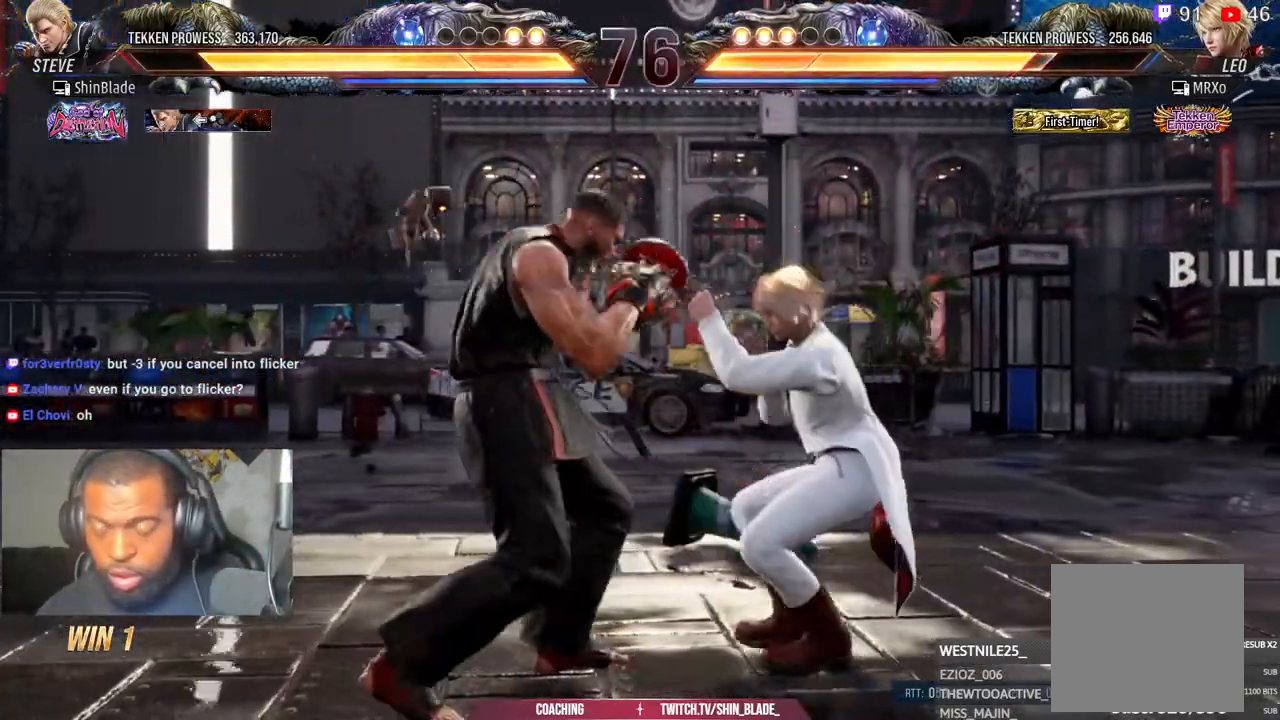
{"dt_ms": 500, "buttons": [], "left_stick": "center", "right_stick": "center", "events": [[50, "DPAD_RIGHT", "up"], [150, "DPAD_RIGHT", "down"], [167, "DPAD_RIGHT", "up"], [250, "DPAD_RIGHT", "down"], [300, "TRIANGLE", "down"], [367, "DPAD_RIGHT", "up"], [417, "TRIANGLE", "up"]]}
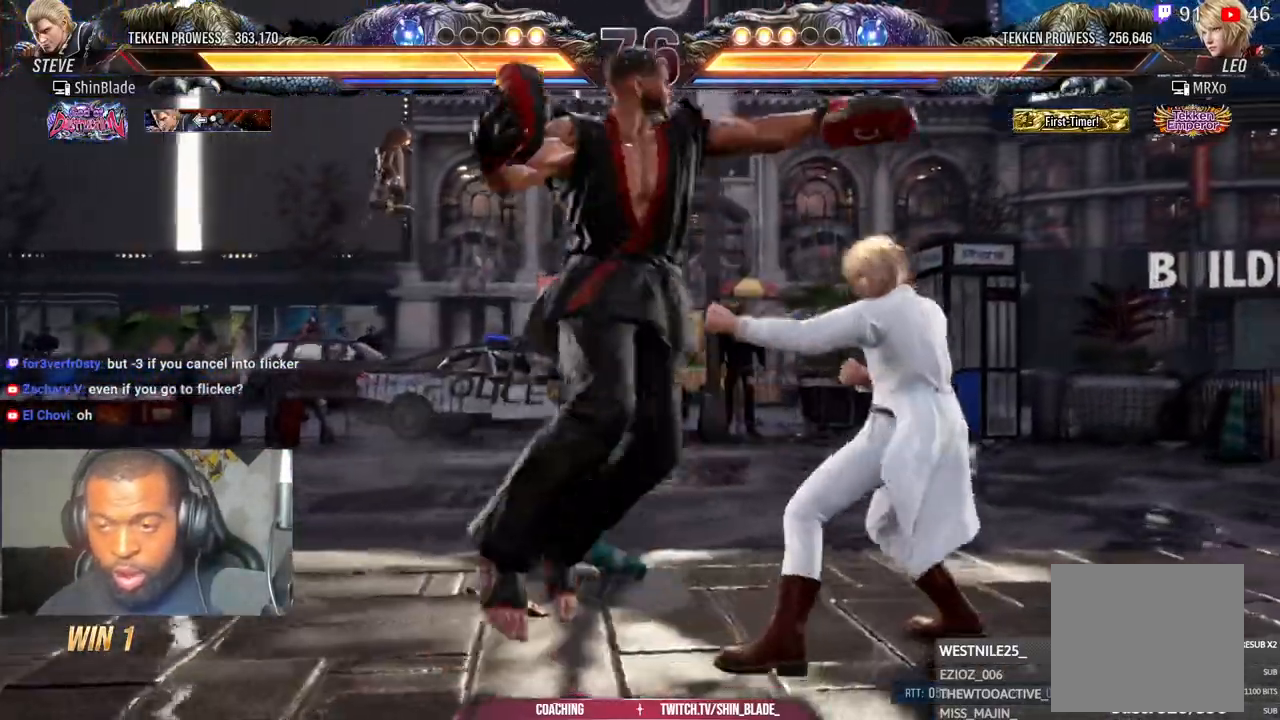
{"dt_ms": 500, "buttons": [], "left_stick": "center", "right_stick": "center", "events": [[17, "SQUARE", "down"], [117, "SQUARE", "up"], [200, "SQUARE", "down"], [300, "SQUARE", "up"], [350, "SQUARE", "down"], [467, "SQUARE", "up"]]}
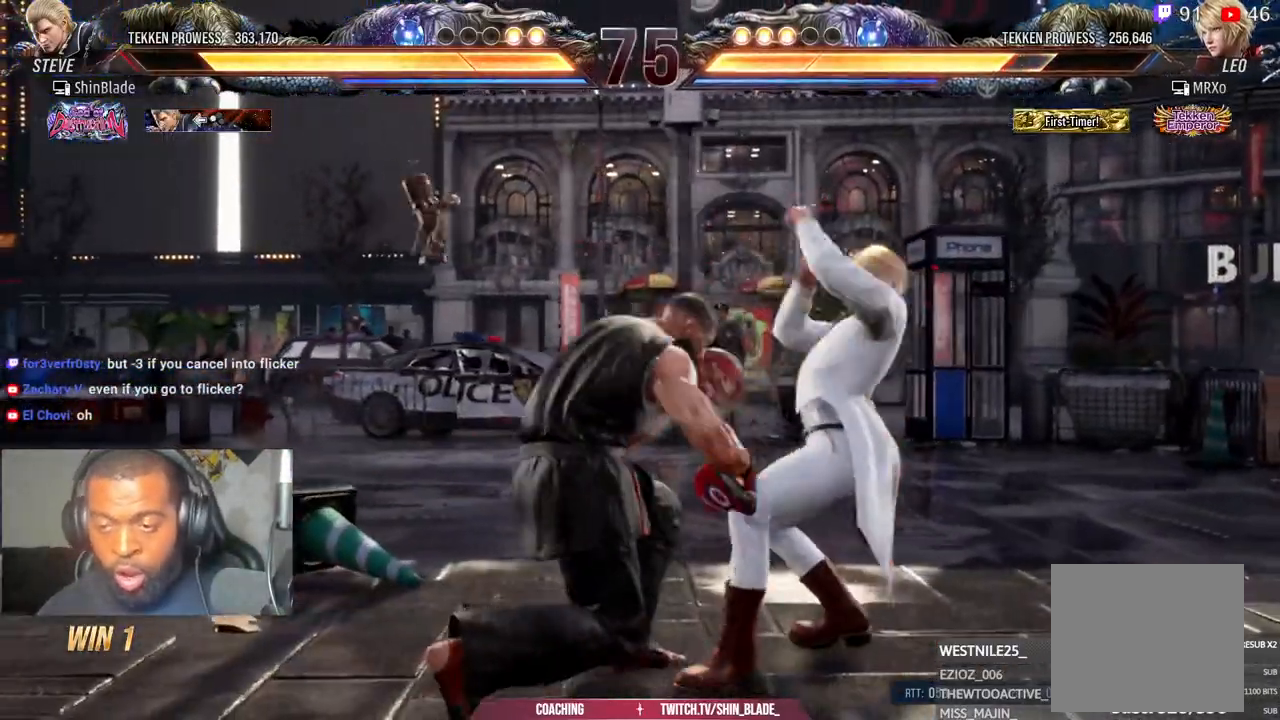
{"dt_ms": 500, "buttons": ["DPAD_LEFT"], "left_stick": "center", "right_stick": "center", "events": [[117, "DPAD_DOWN", "down"], [200, "DPAD_DOWN", "up"], [200, "DPAD_RIGHT", "down"], [250, "SQUARE", "down"], [300, "DPAD_RIGHT", "up"], [350, "SQUARE", "up"], [400, "DPAD_LEFT", "down"], [417, "SQUARE", "down"], [483, "SQUARE", "up"]]}
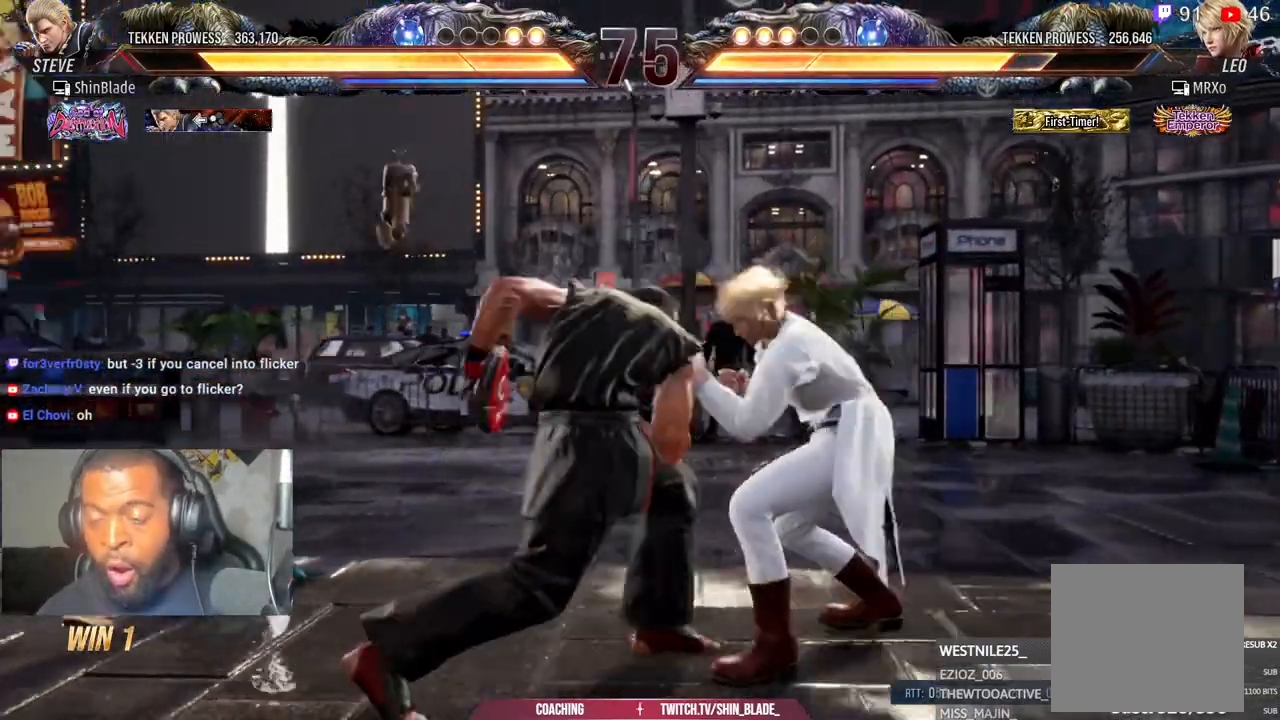
{"dt_ms": 500, "buttons": ["DPAD_LEFT"], "left_stick": "center", "right_stick": "center", "events": [[100, "SQUARE", "down"], [200, "SQUARE", "up"]]}
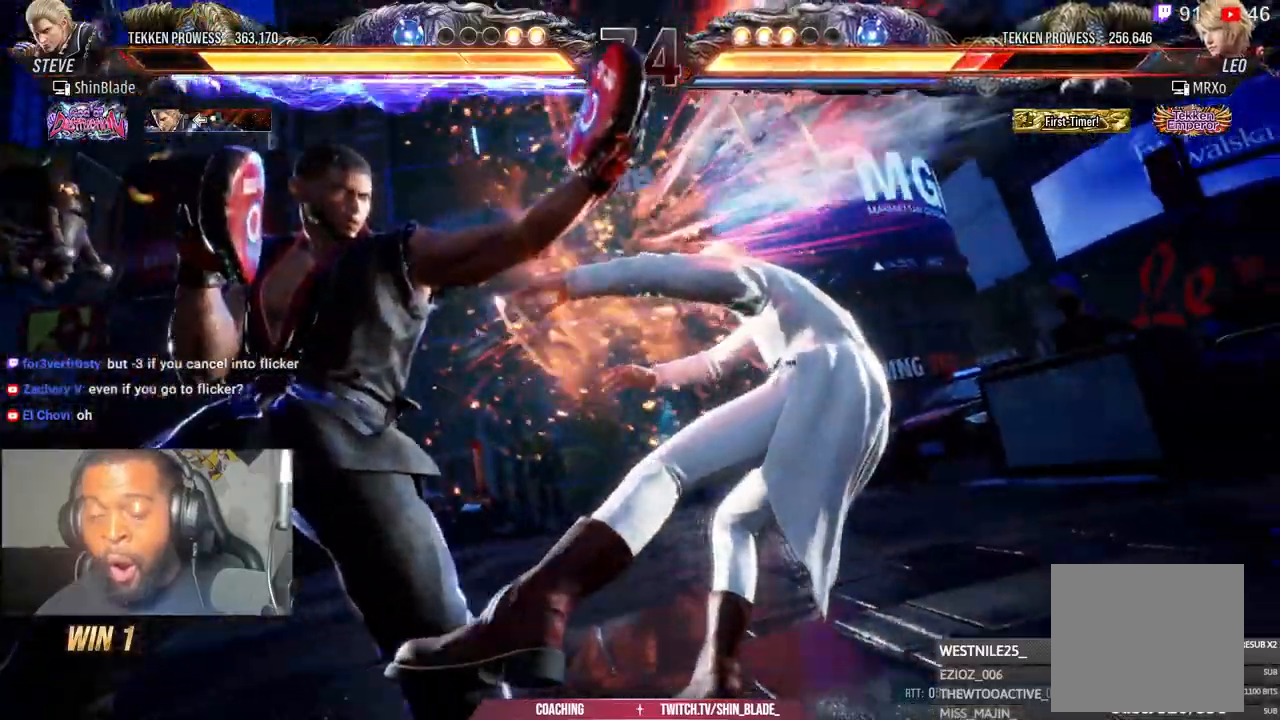
{"dt_ms": 500, "buttons": [], "left_stick": "center", "right_stick": "center", "events": [[300, "DPAD_LEFT", "up"]]}
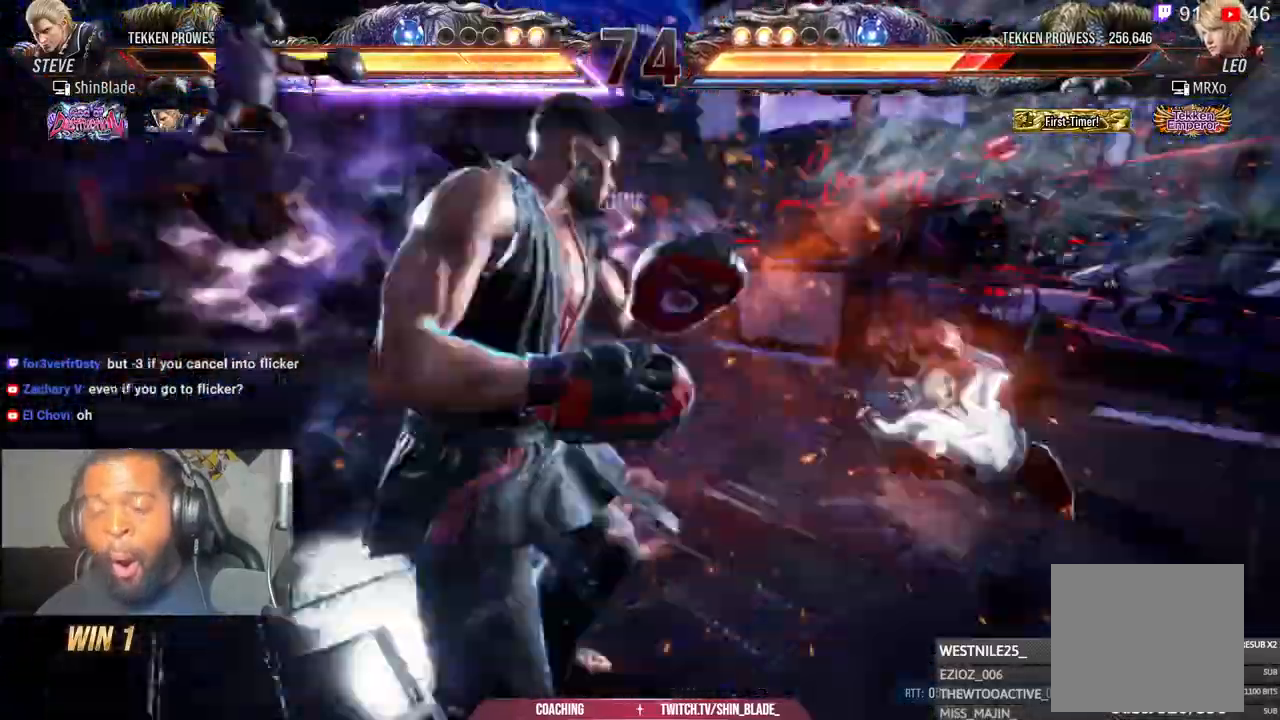
{"dt_ms": 500, "buttons": [], "left_stick": "center", "right_stick": "center", "events": []}
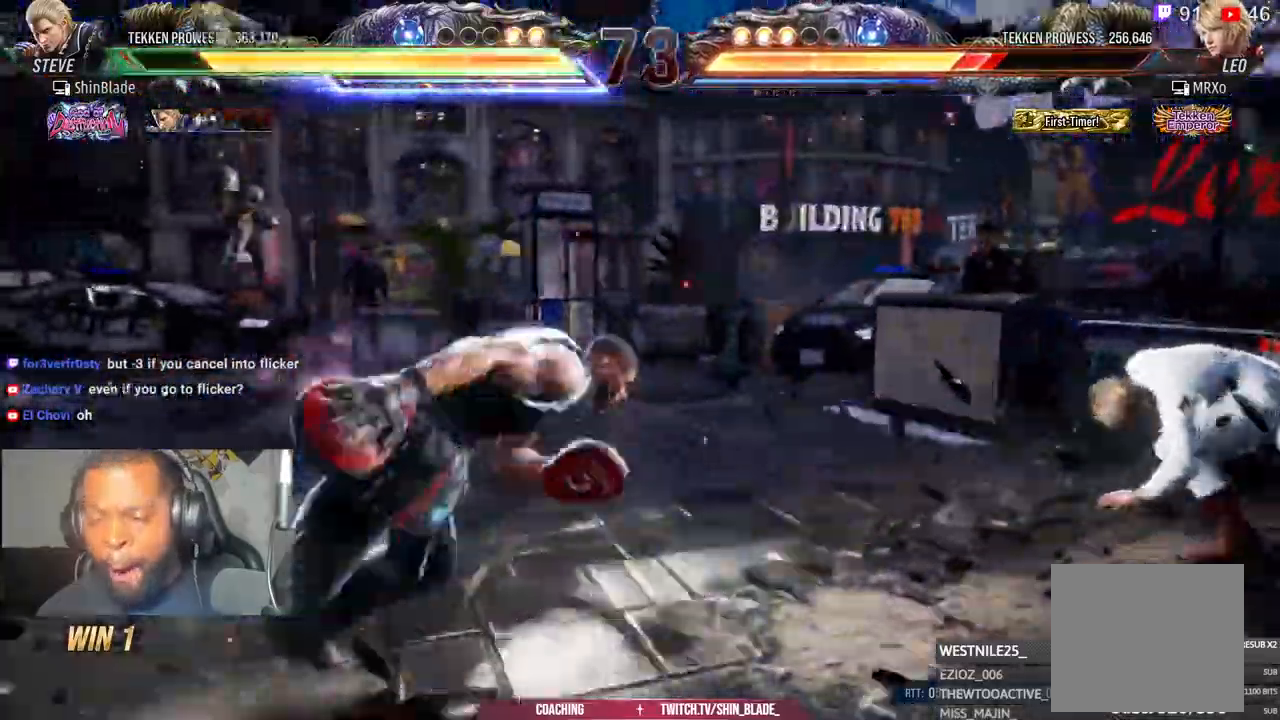
{"dt_ms": 1000, "buttons": [], "left_stick": "center", "right_stick": "center"}